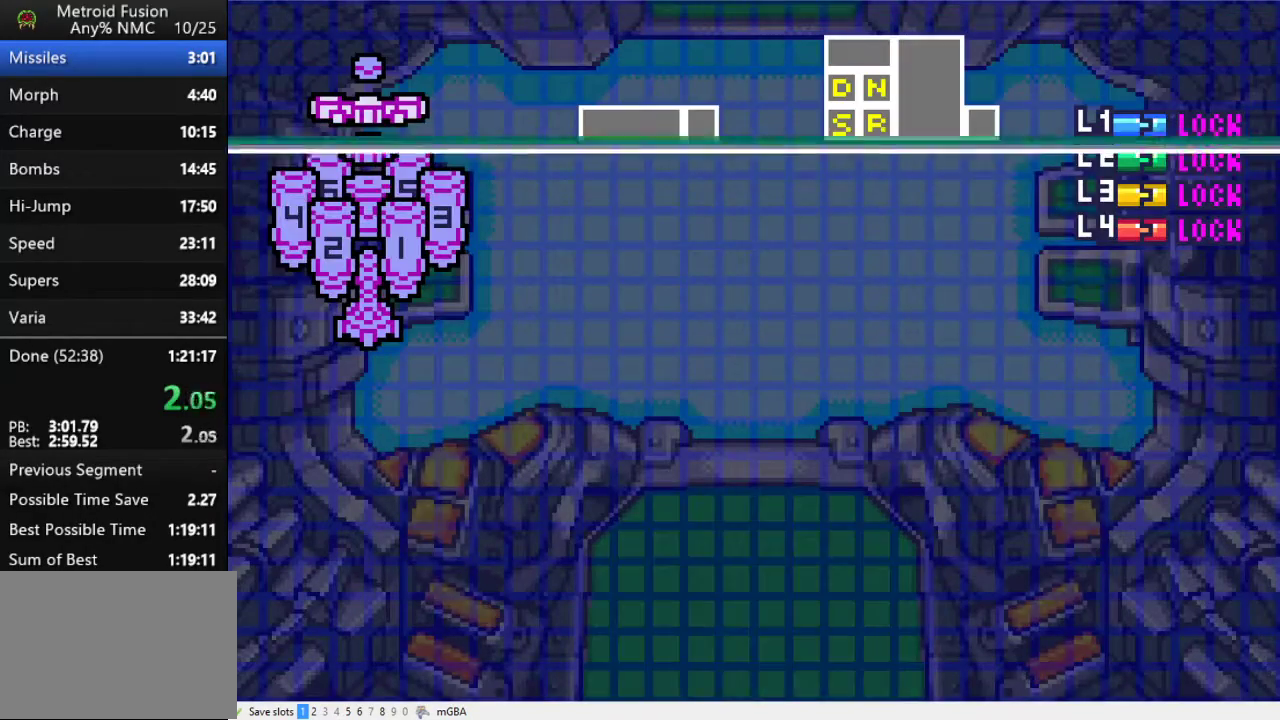
Gameplay with a controller (Xbox layout); each line is a JSON object with the inputs held at the frame after it. "events" lists button and stick changes between this image and that frame as [ms after this image, input, new state], when the widget could be followed in between. Not read: L2 L3 R2 R3 left_stick right_stick.
{"buttons": [], "events": []}
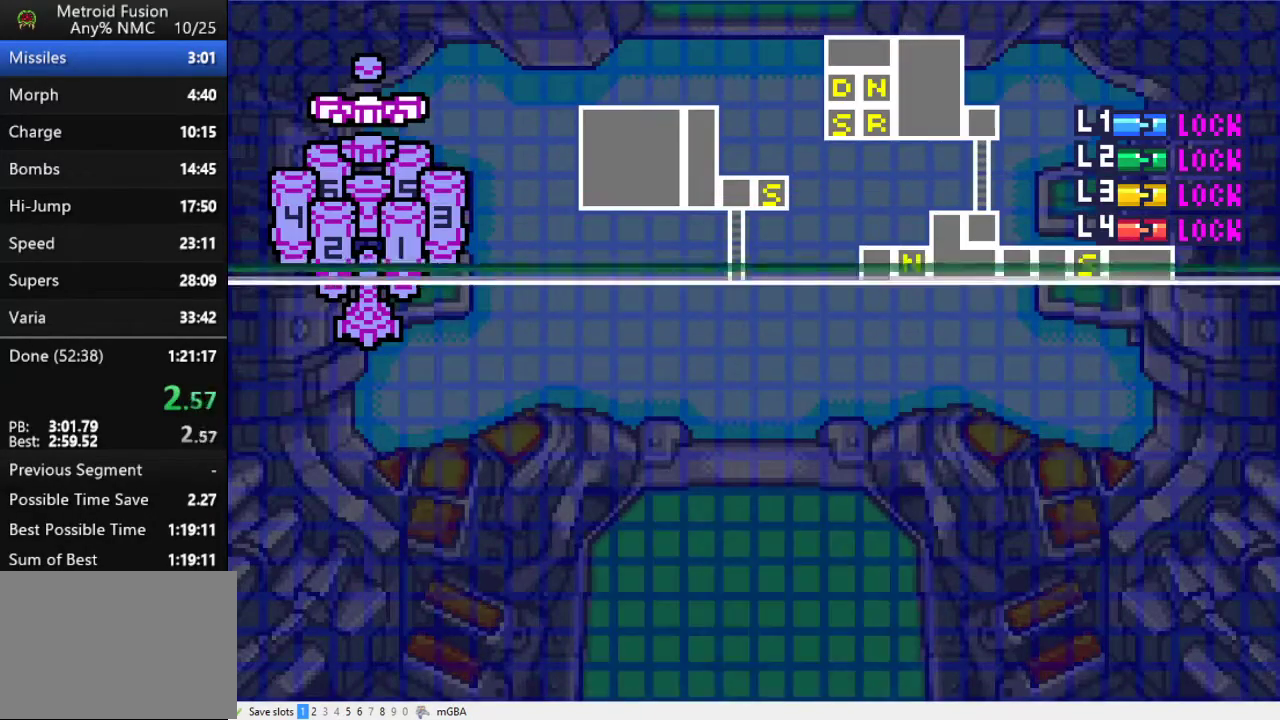
{"buttons": [], "events": []}
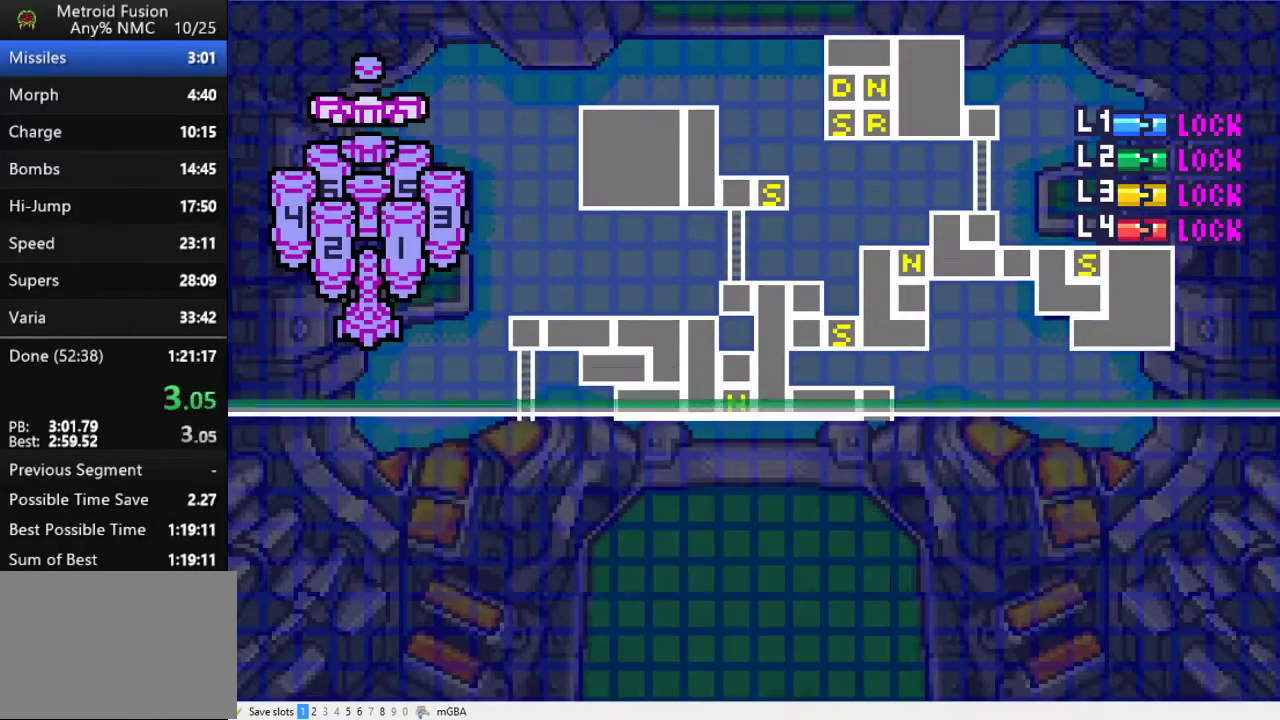
{"buttons": [], "events": []}
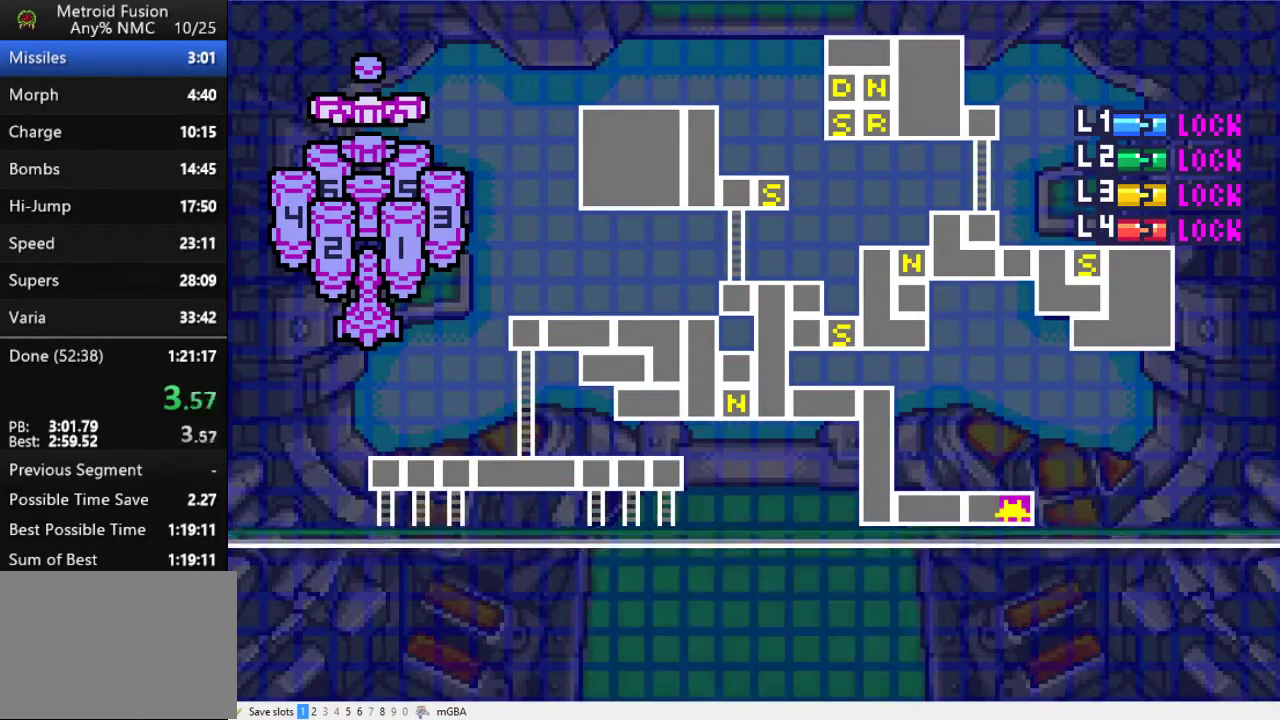
{"buttons": [], "events": []}
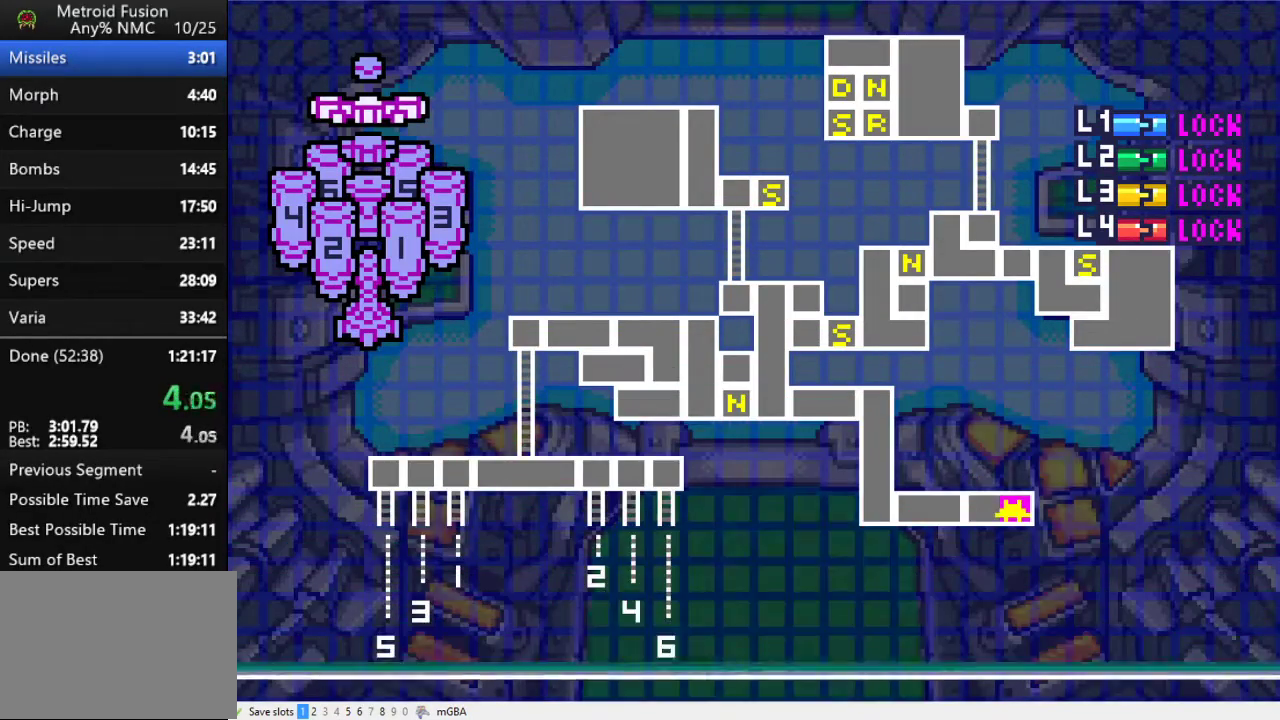
{"buttons": [], "events": []}
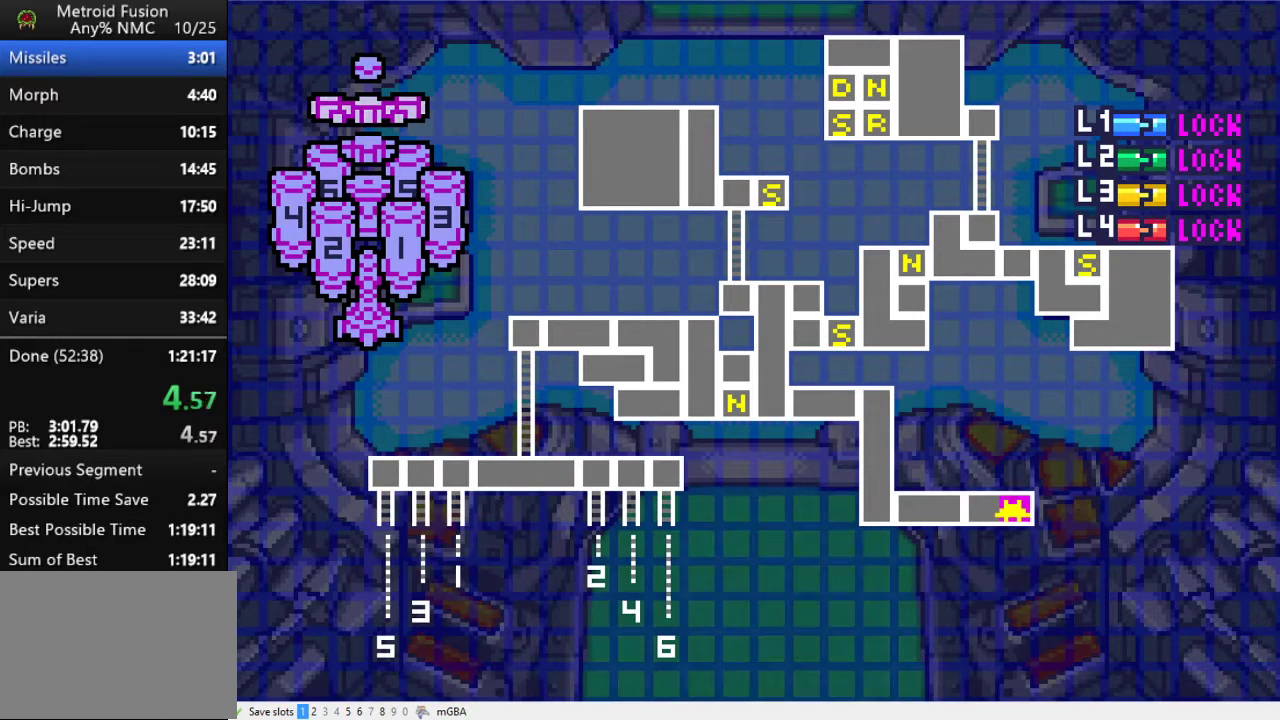
{"buttons": ["DPAD_DOWN"], "events": [[333, "DPAD_DOWN", "down"], [433, "A", "down"], [500, "A", "up"]]}
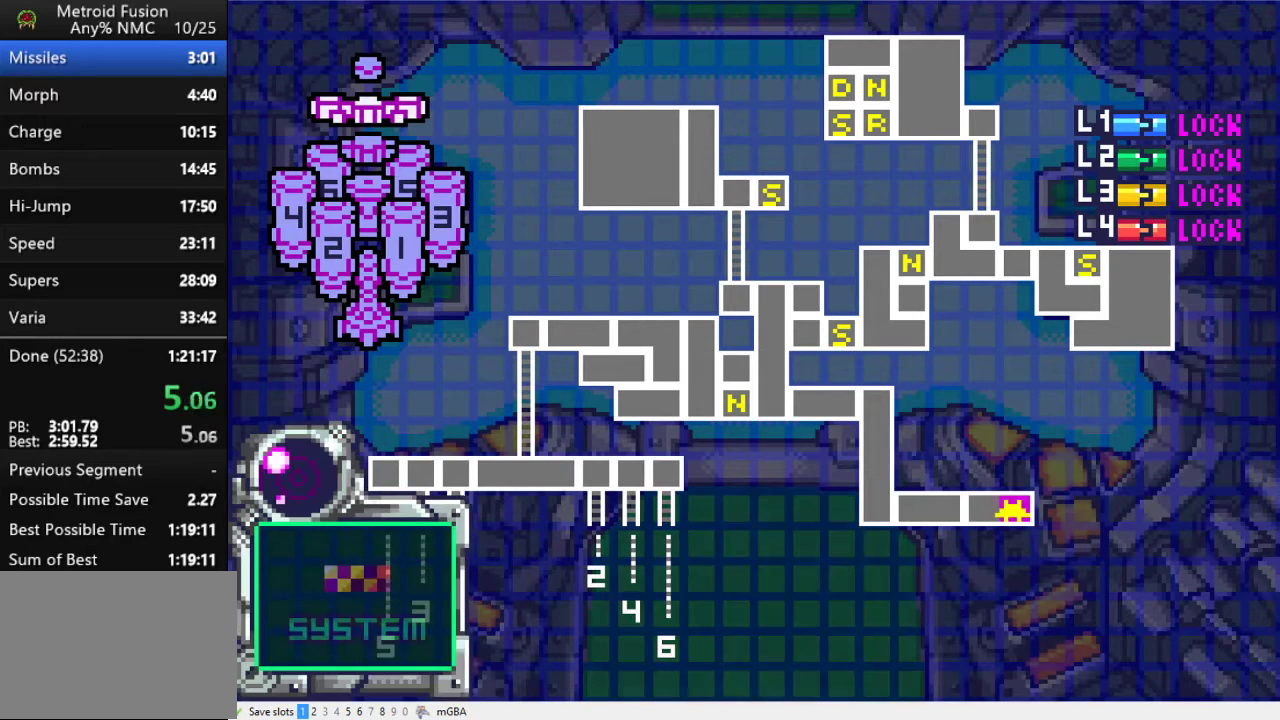
{"buttons": ["A", "DPAD_DOWN"], "events": [[67, "A", "down"], [133, "A", "up"], [200, "A", "down"], [267, "A", "up"], [300, "A", "down"], [400, "A", "up"], [500, "A", "down"]]}
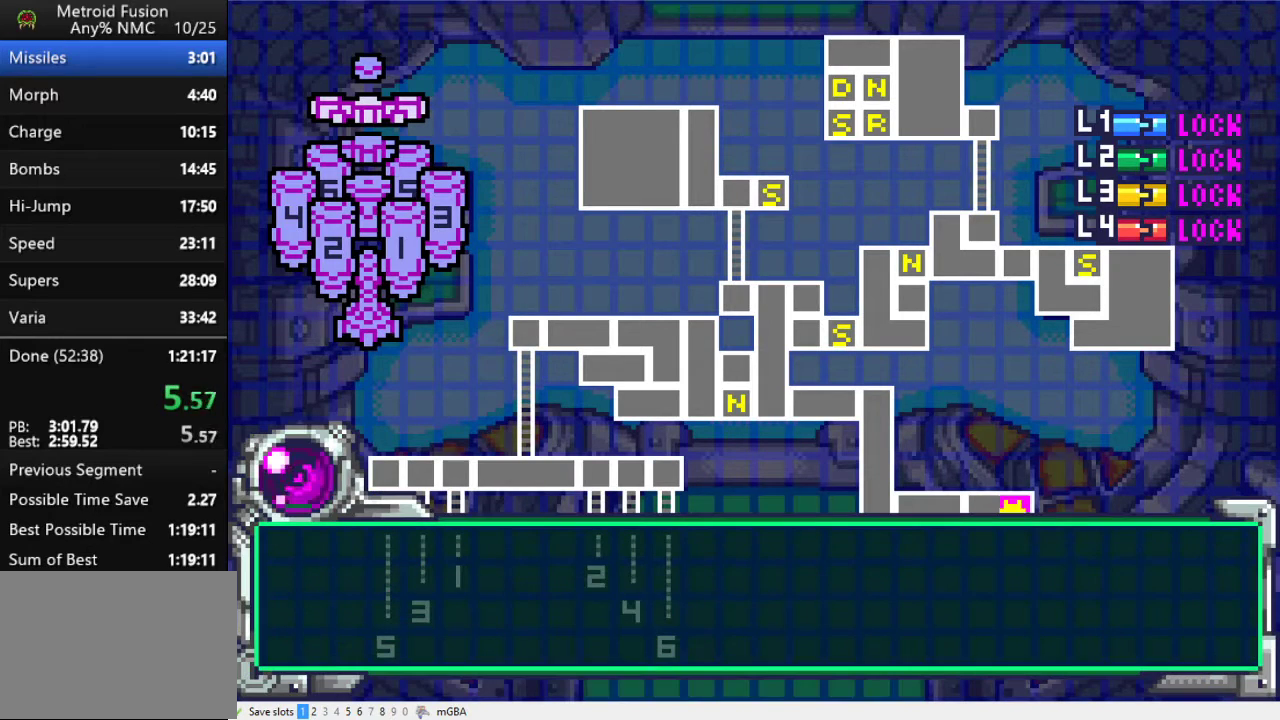
{"buttons": ["A", "DPAD_DOWN"], "events": [[33, "A", "up"], [133, "A", "down"], [167, "A", "up"], [233, "A", "down"], [300, "A", "up"], [367, "A", "down"], [433, "A", "up"], [500, "A", "down"]]}
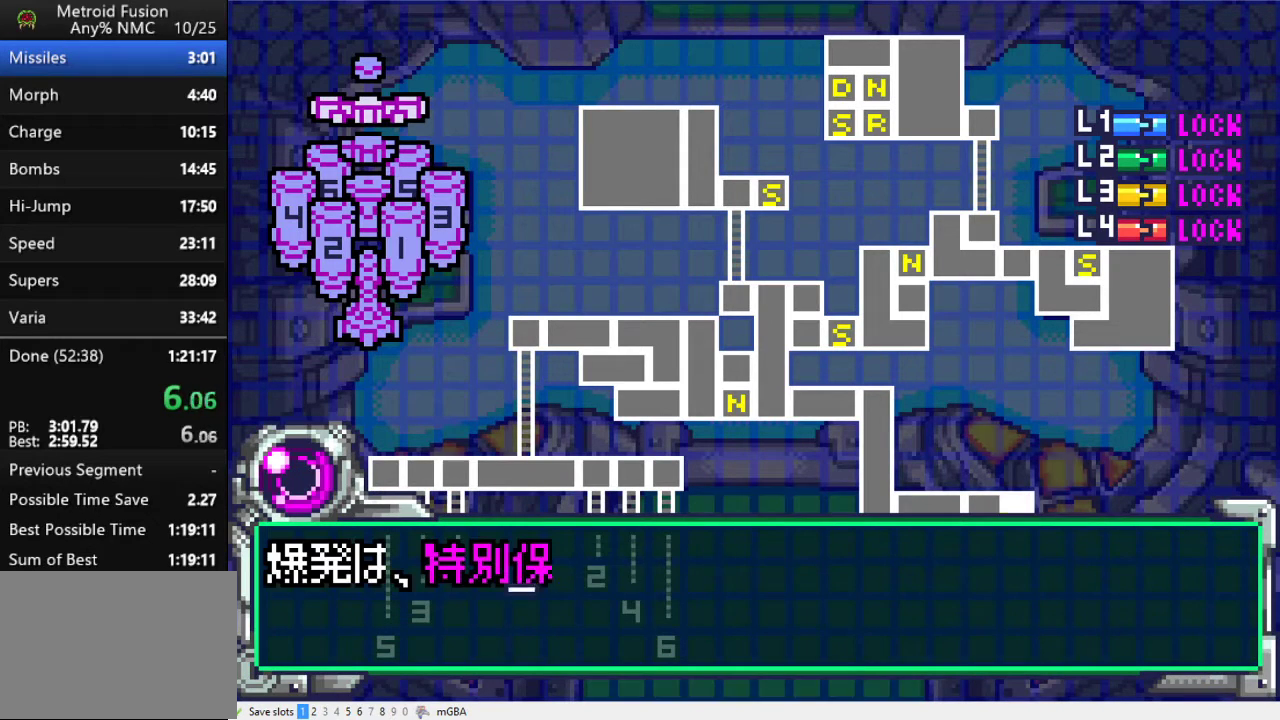
{"buttons": ["DPAD_DOWN"], "events": [[67, "A", "up"], [133, "A", "down"], [200, "A", "up"], [267, "A", "down"], [333, "A", "up"], [400, "A", "down"], [467, "A", "up"]]}
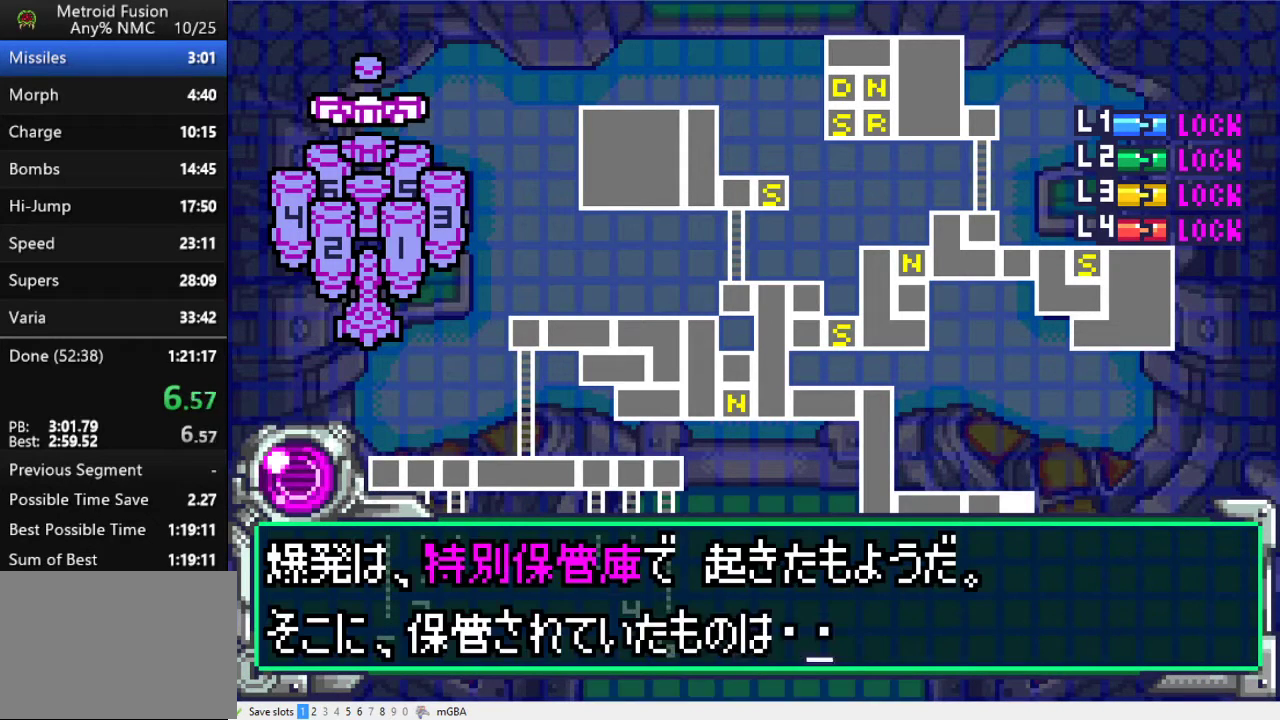
{"buttons": ["DPAD_DOWN"], "events": [[33, "A", "down"], [100, "A", "up"], [167, "A", "down"], [200, "DPAD_DOWN", "up"], [233, "A", "up"], [300, "A", "down"], [367, "A", "up"], [367, "DPAD_DOWN", "down"], [433, "A", "down"], [500, "A", "up"]]}
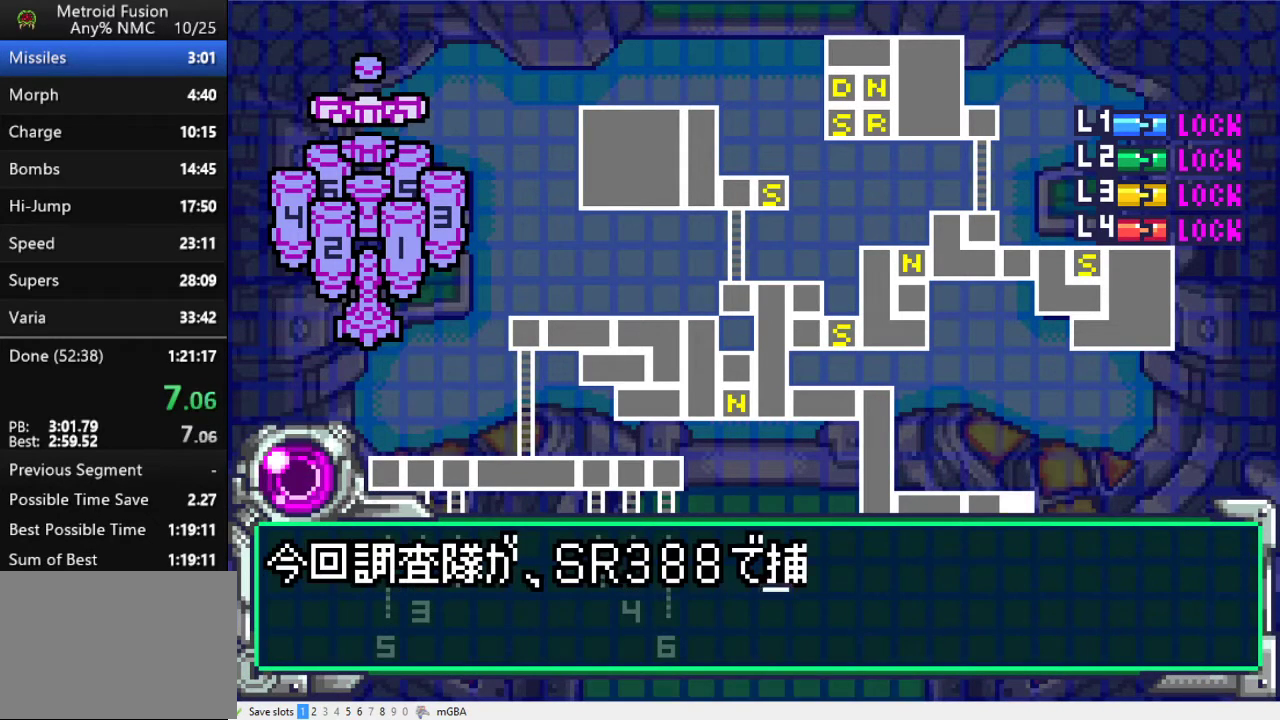
{"buttons": ["A", "DPAD_DOWN"], "events": [[67, "A", "down"], [133, "A", "up"], [200, "A", "down"], [267, "A", "up"], [367, "A", "down"], [433, "A", "up"], [500, "A", "down"]]}
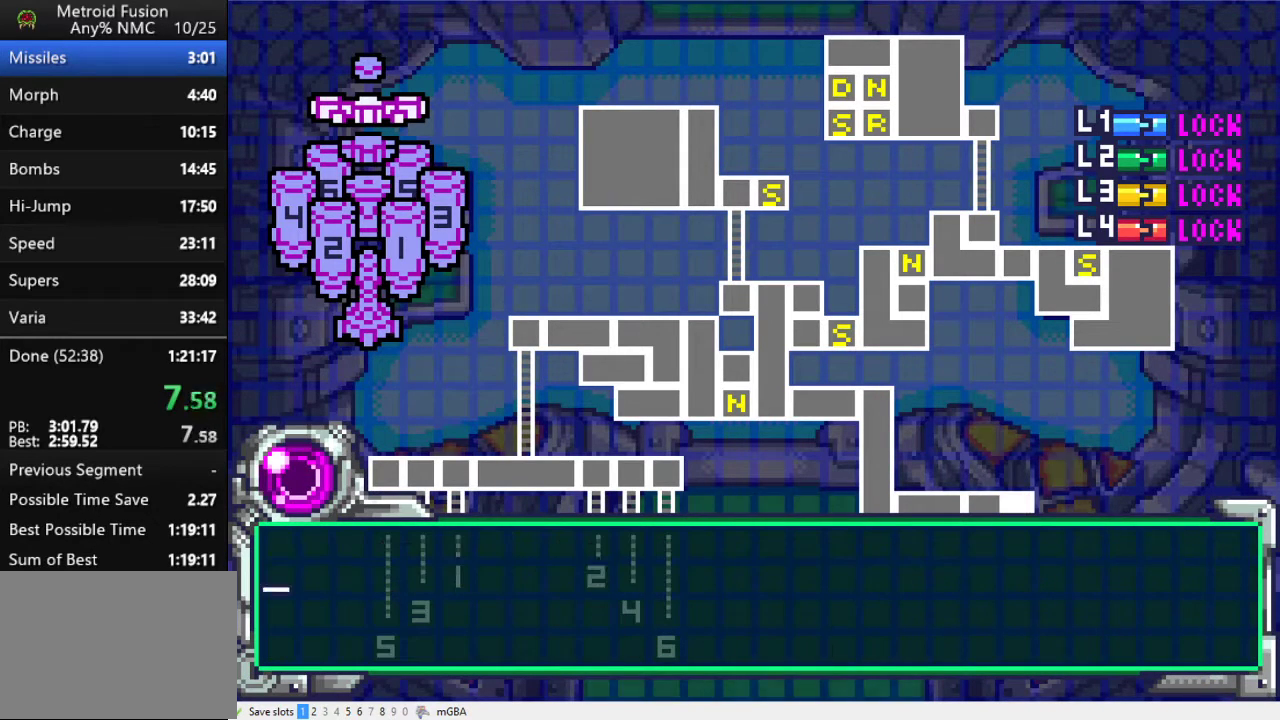
{"buttons": ["DPAD_DOWN"], "events": [[67, "A", "up"], [100, "DPAD_DOWN", "up"], [133, "A", "down"], [200, "A", "up"], [200, "DPAD_DOWN", "down"], [267, "A", "down"], [333, "A", "up"], [400, "A", "down"], [467, "A", "up"]]}
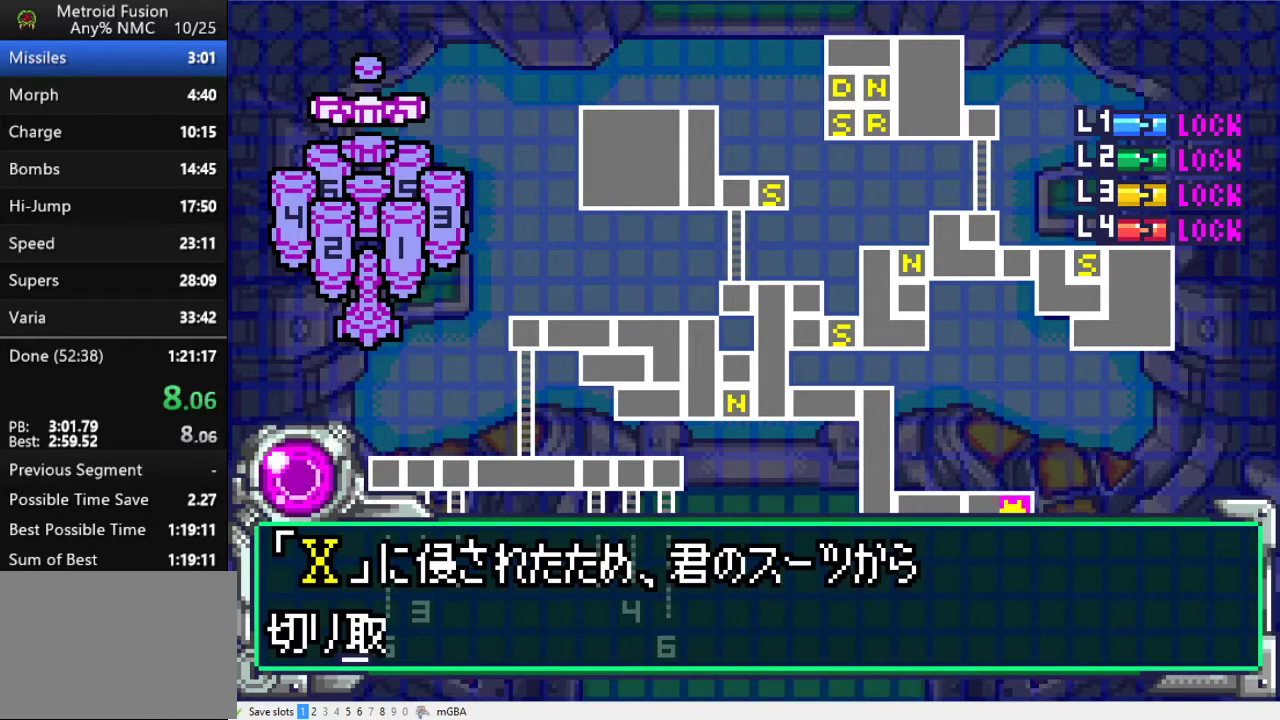
{"buttons": ["A"], "events": [[33, "A", "down"], [100, "A", "up"], [167, "A", "down"], [233, "A", "up"], [400, "DPAD_DOWN", "up"], [433, "A", "down"]]}
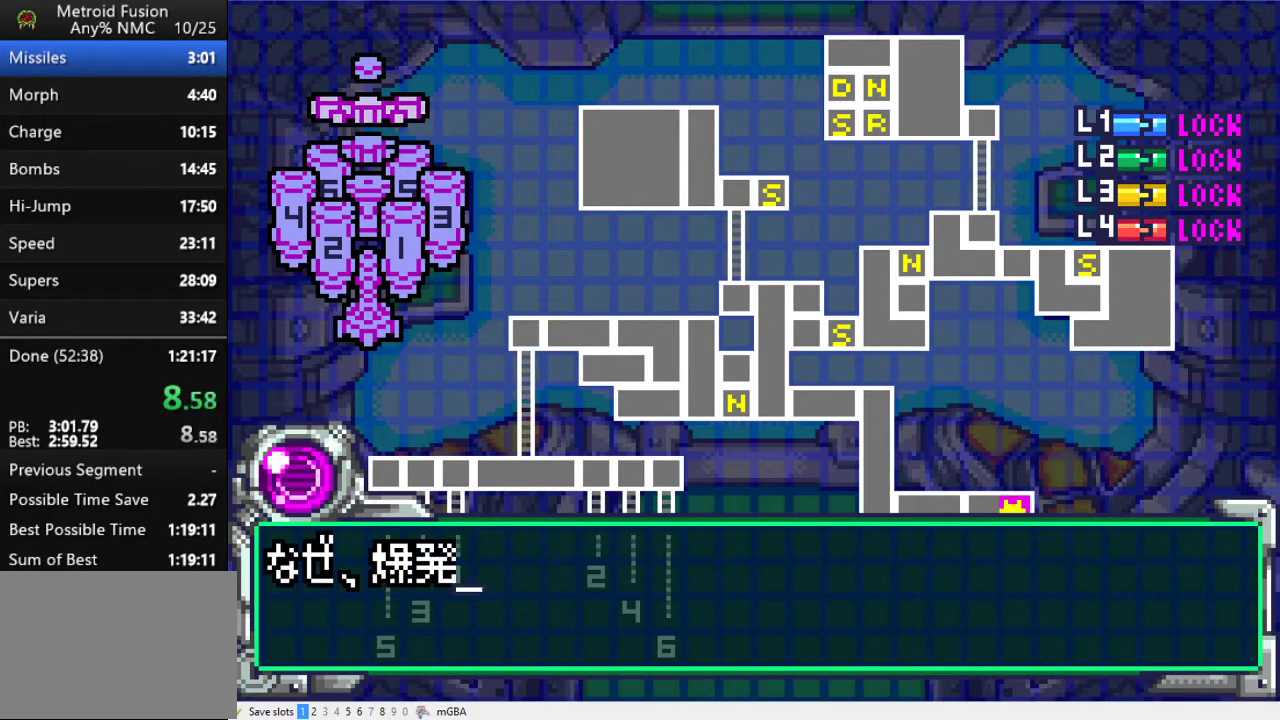
{"buttons": ["A", "DPAD_DOWN"], "events": [[33, "A", "up"], [100, "A", "down"], [100, "DPAD_DOWN", "down"], [167, "A", "up"], [233, "A", "down"], [300, "A", "up"], [367, "A", "down"], [433, "A", "up"], [500, "A", "down"]]}
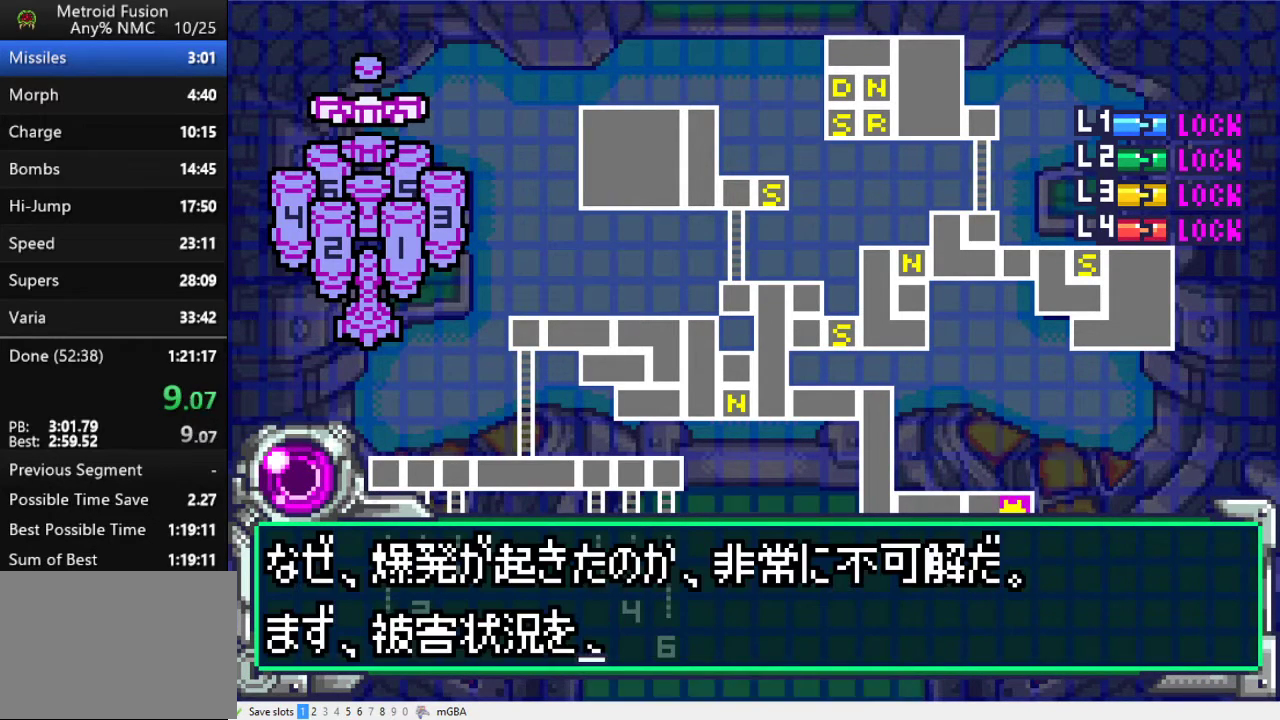
{"buttons": ["DPAD_DOWN"], "events": [[67, "A", "up"], [167, "A", "down"], [233, "A", "up"], [300, "A", "down"], [300, "DPAD_DOWN", "up"], [367, "A", "up"], [433, "A", "down"], [500, "A", "up"], [500, "DPAD_DOWN", "down"]]}
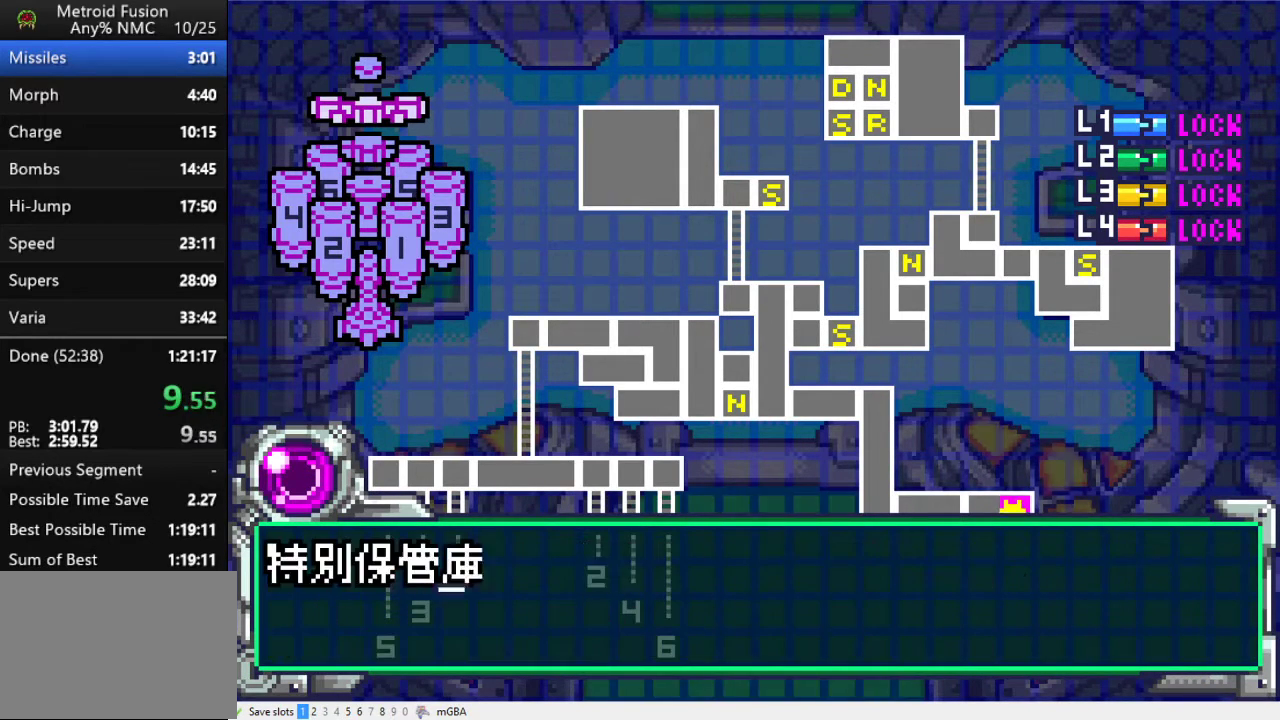
{"buttons": ["A", "DPAD_DOWN"], "events": [[67, "A", "down"], [133, "A", "up"], [233, "A", "down"], [300, "A", "up"], [367, "A", "down"]]}
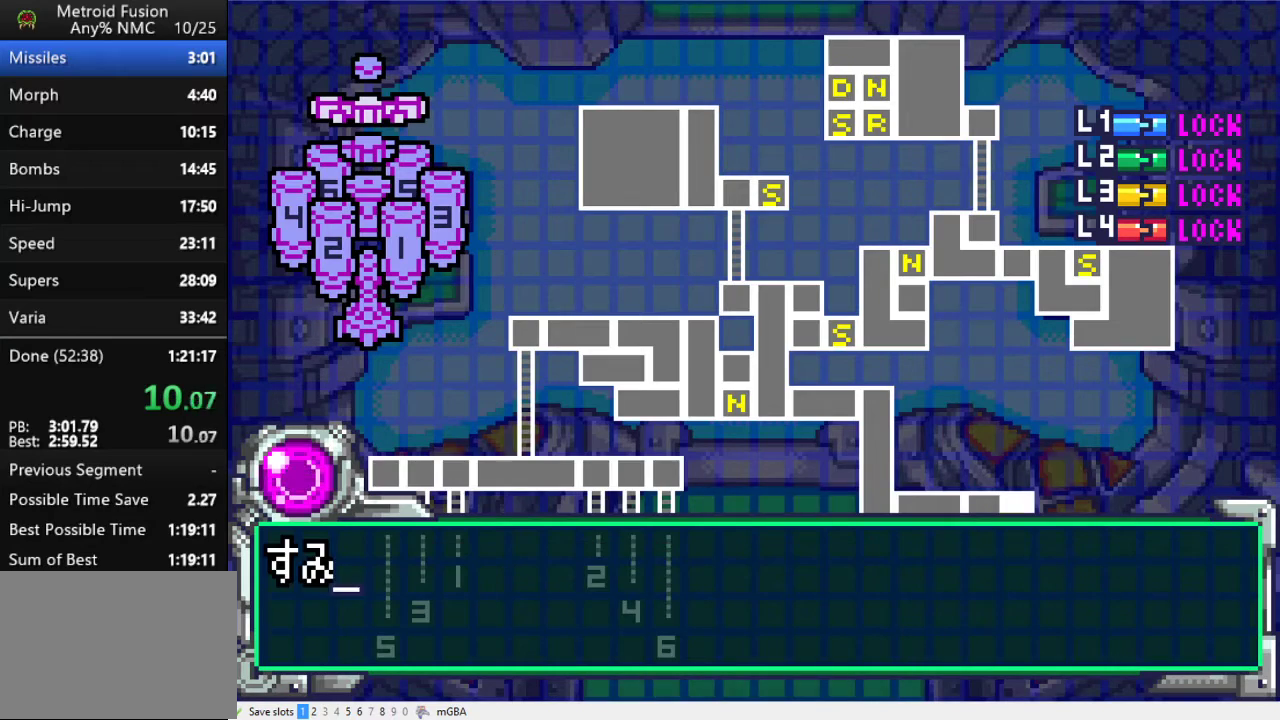
{"buttons": ["DPAD_DOWN"], "events": [[33, "A", "up"], [100, "A", "down"], [133, "DPAD_DOWN", "up"], [167, "A", "up"], [233, "A", "down"], [233, "DPAD_DOWN", "down"], [300, "A", "up"], [367, "A", "down"], [433, "A", "up"]]}
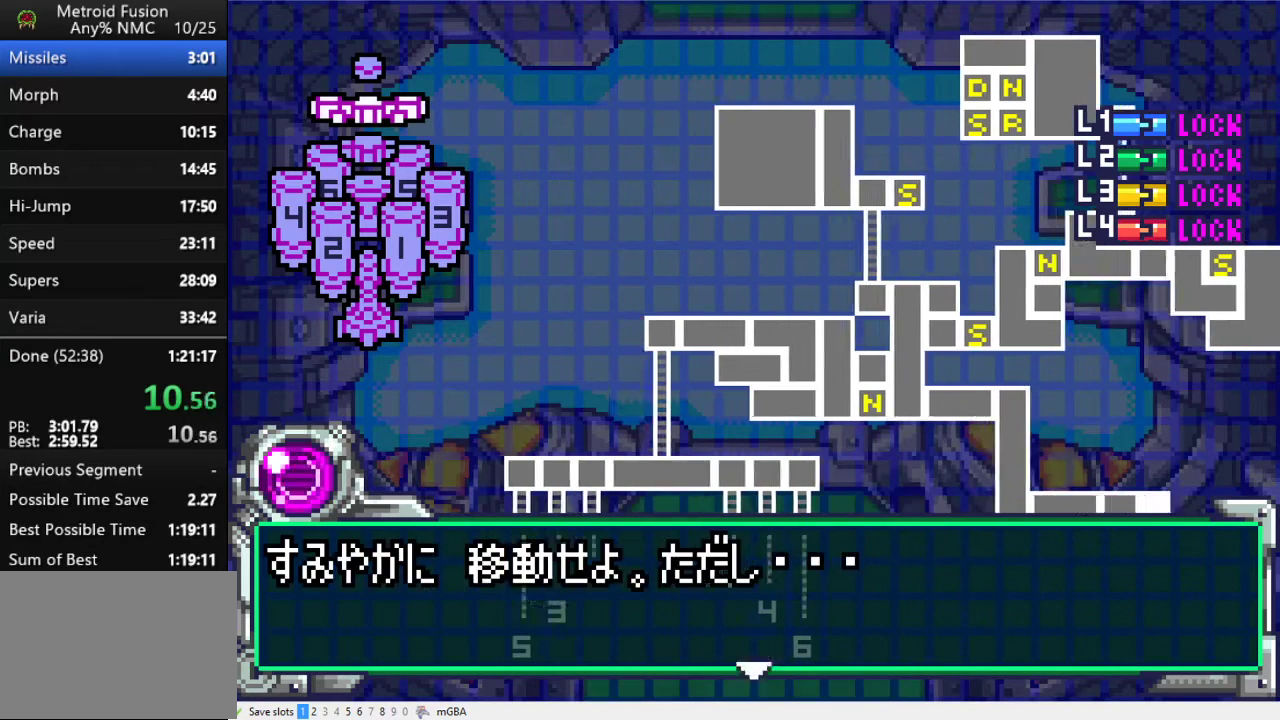
{"buttons": ["A", "DPAD_DOWN"], "events": [[33, "A", "down"], [100, "A", "up"], [167, "A", "down"], [267, "A", "up"], [300, "DPAD_DOWN", "up"], [333, "A", "down"], [400, "A", "up"], [467, "A", "down"], [467, "DPAD_DOWN", "down"]]}
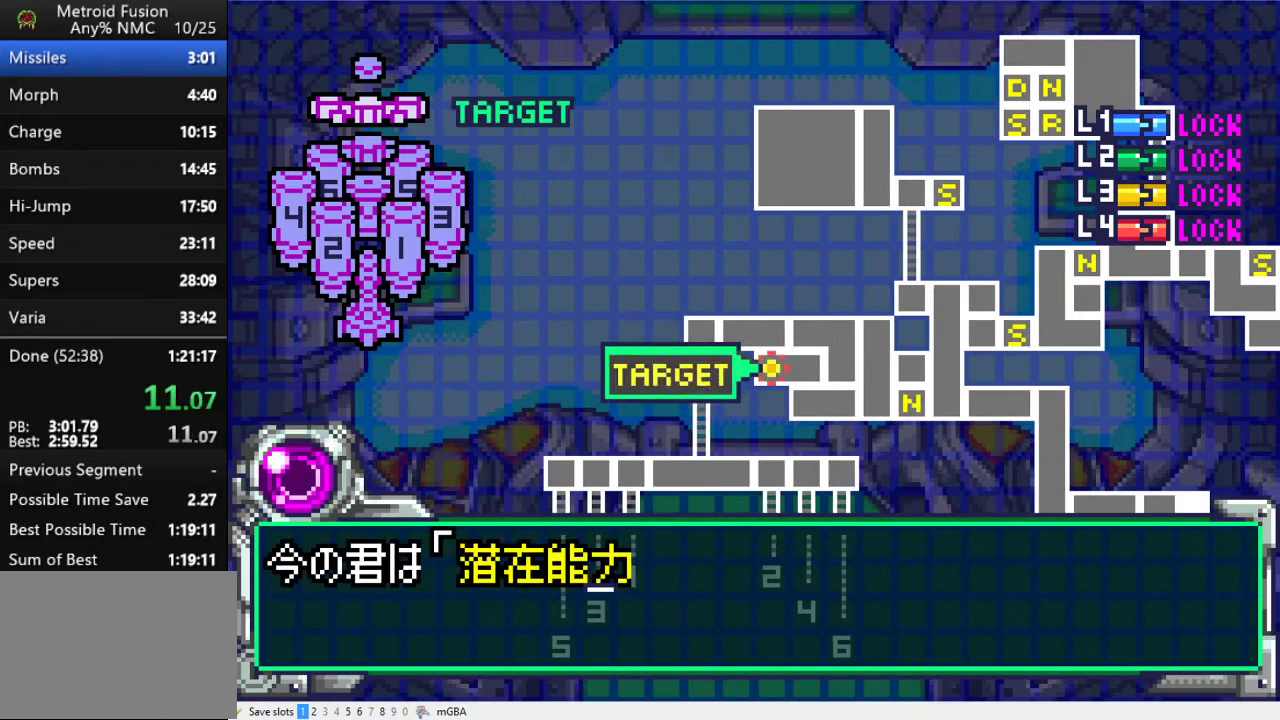
{"buttons": ["DPAD_DOWN"], "events": [[33, "A", "up"], [133, "A", "down"], [200, "A", "up"], [267, "A", "down"], [333, "A", "up"]]}
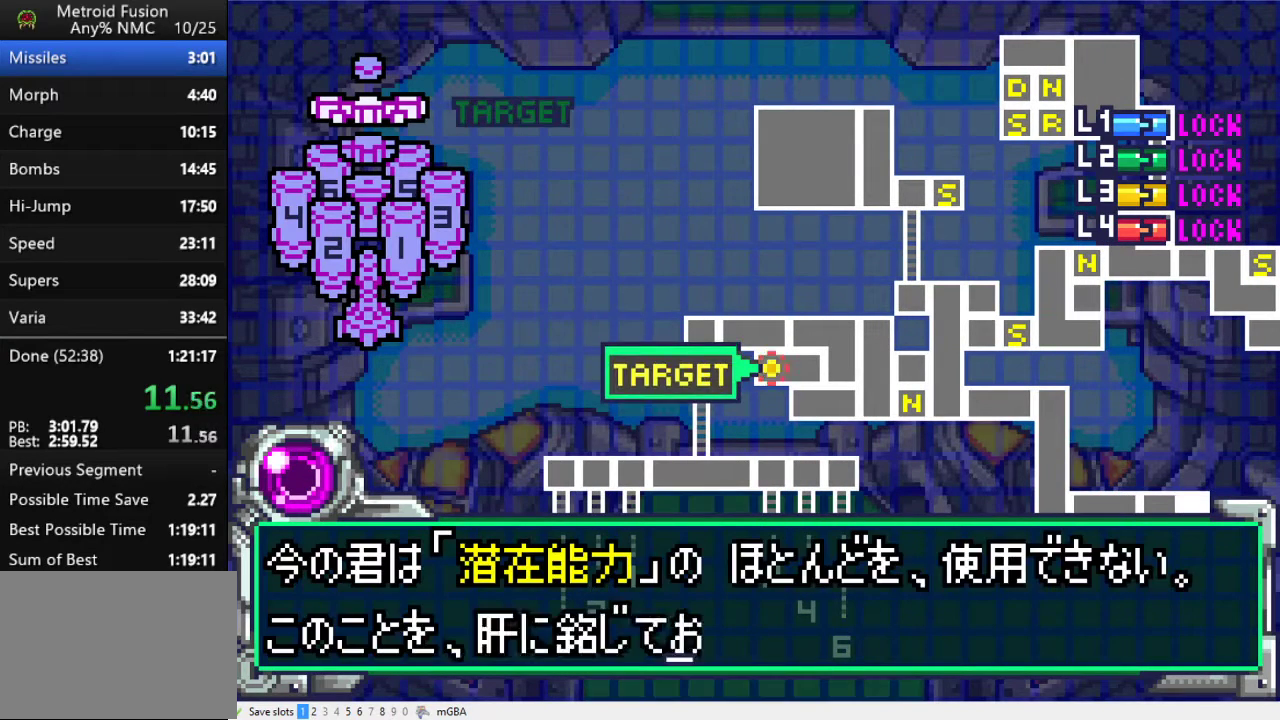
{"buttons": ["A", "DPAD_DOWN"], "events": [[67, "A", "down"], [133, "A", "up"], [300, "DPAD_DOWN", "up"], [333, "A", "down"], [400, "A", "up"], [467, "A", "down"], [467, "DPAD_DOWN", "down"]]}
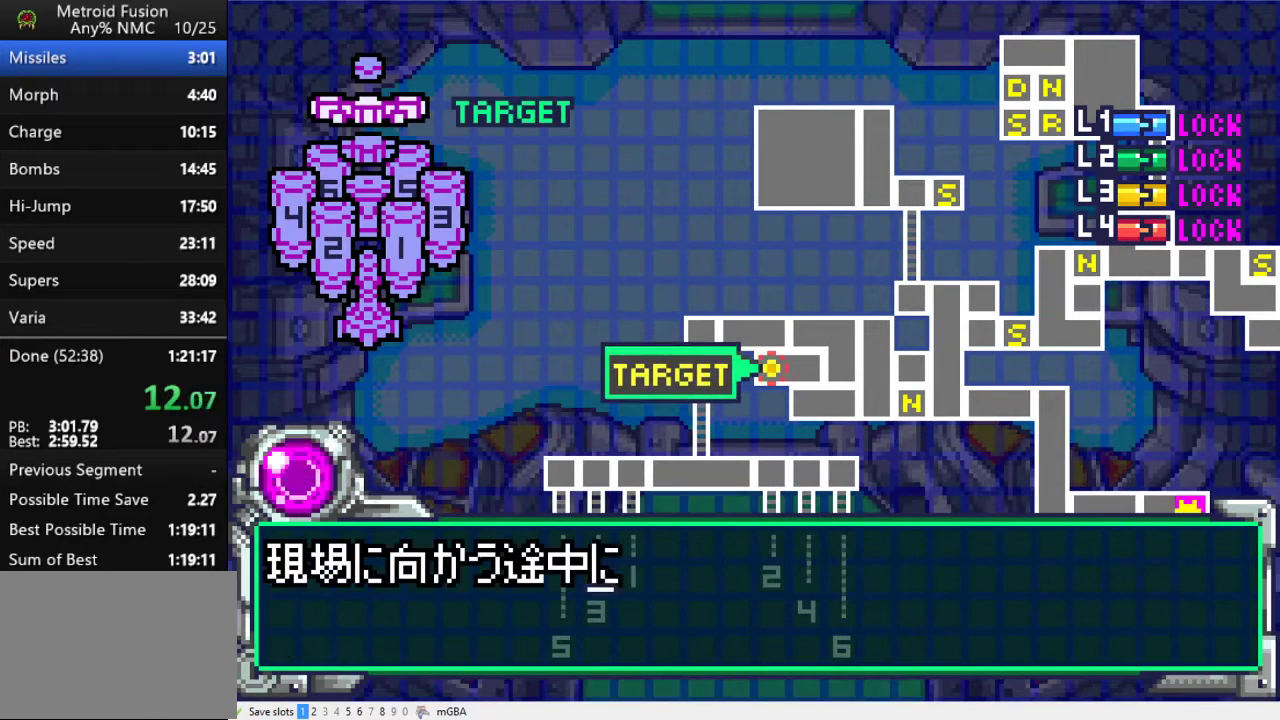
{"buttons": ["DPAD_DOWN"], "events": [[33, "A", "up"], [233, "A", "down"], [300, "A", "up"]]}
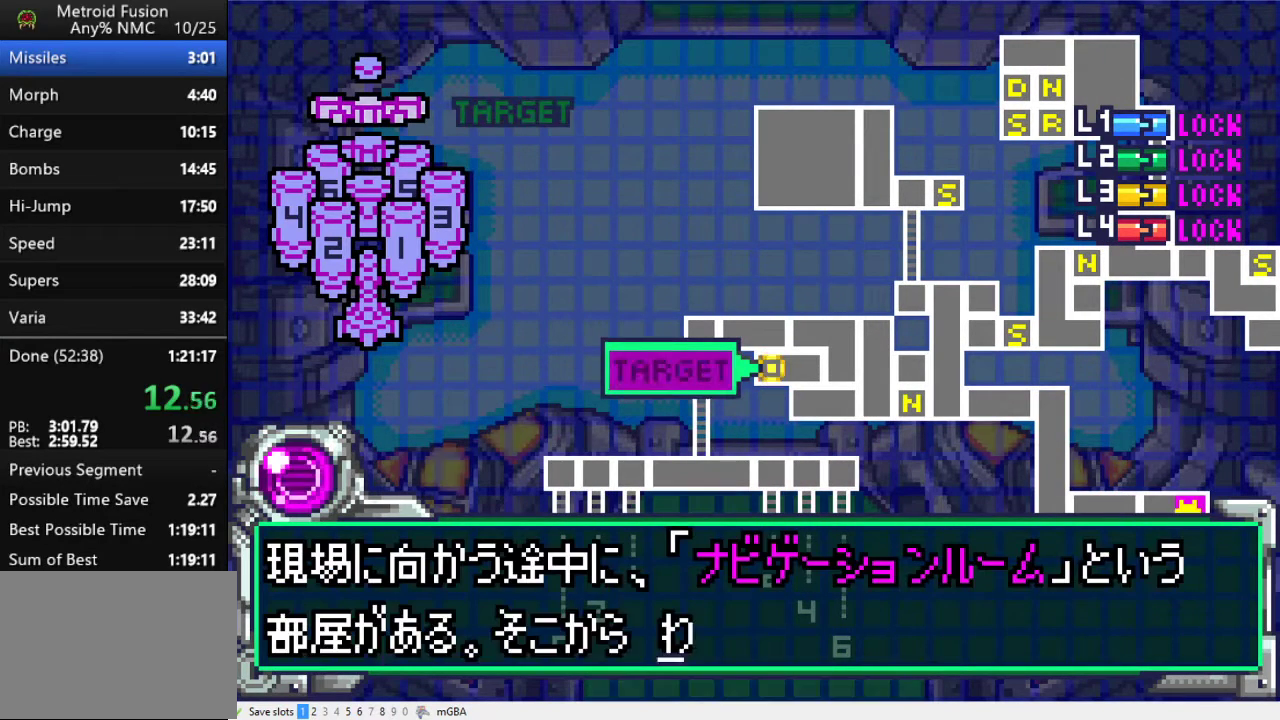
{"buttons": [], "events": [[233, "DPAD_DOWN", "up"], [433, "A", "down"], [500, "A", "up"]]}
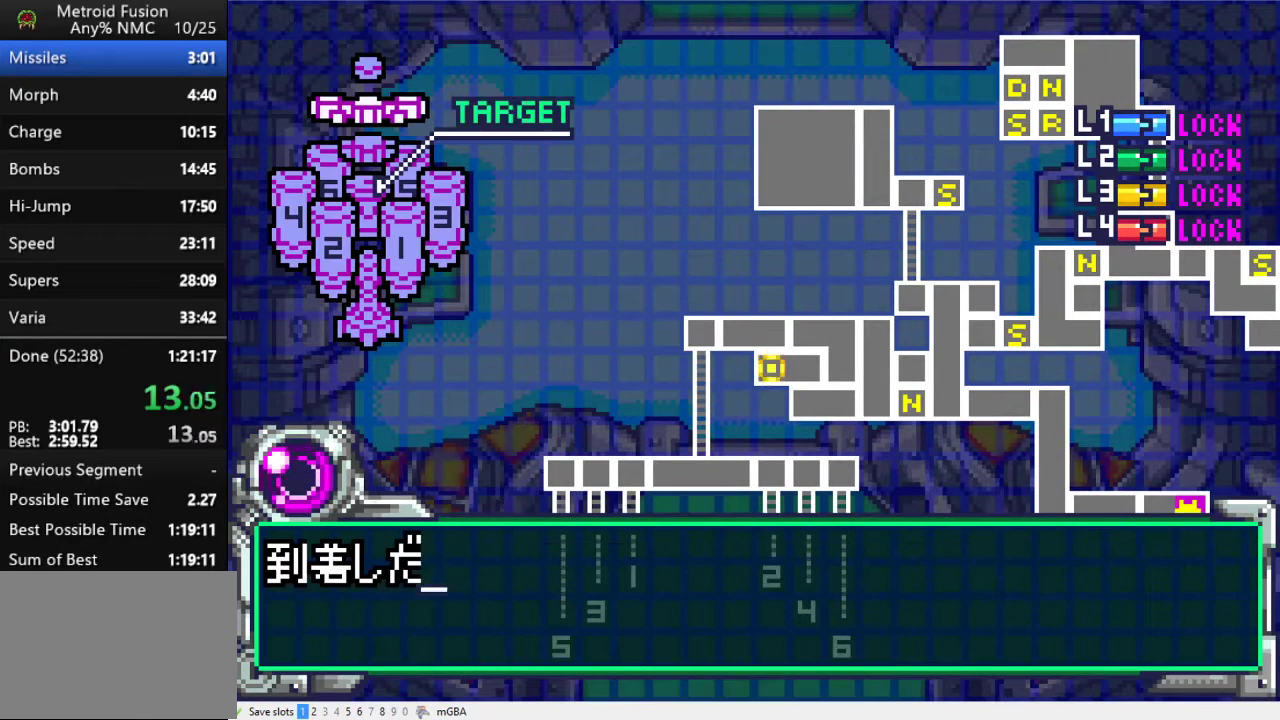
{"buttons": ["A", "DPAD_DOWN"], "events": [[33, "DPAD_DOWN", "down"], [67, "A", "down"], [133, "A", "up"], [200, "A", "down"], [267, "A", "up"], [333, "A", "down"], [400, "A", "up"], [500, "A", "down"]]}
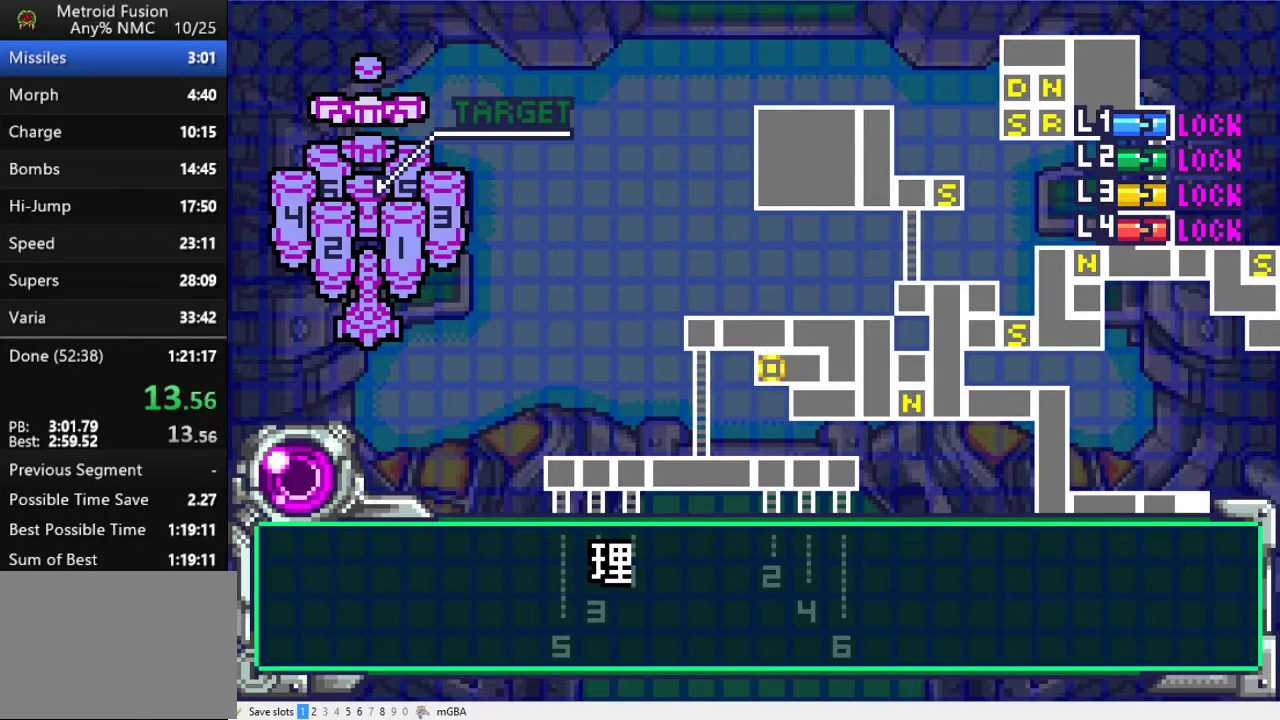
{"buttons": [], "events": [[33, "A", "up"], [100, "DPAD_DOWN", "up"], [133, "A", "down"], [200, "A", "up"], [200, "DPAD_DOWN", "down"], [267, "A", "down"], [333, "A", "up"], [400, "A", "down"], [467, "A", "up"], [500, "DPAD_DOWN", "up"]]}
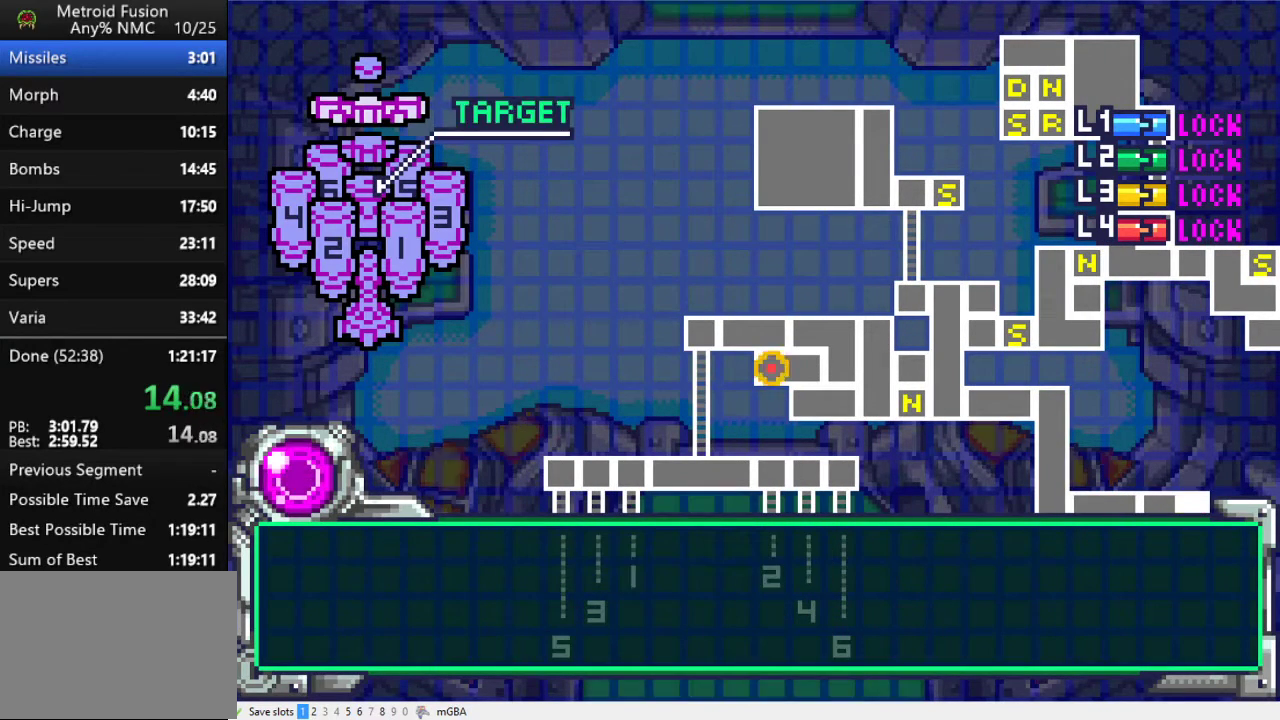
{"buttons": ["A", "DPAD_DOWN"], "events": [[33, "A", "down"], [100, "A", "up"], [167, "A", "down"], [233, "A", "up"], [300, "A", "down"], [333, "DPAD_DOWN", "down"], [367, "A", "up"], [467, "A", "down"]]}
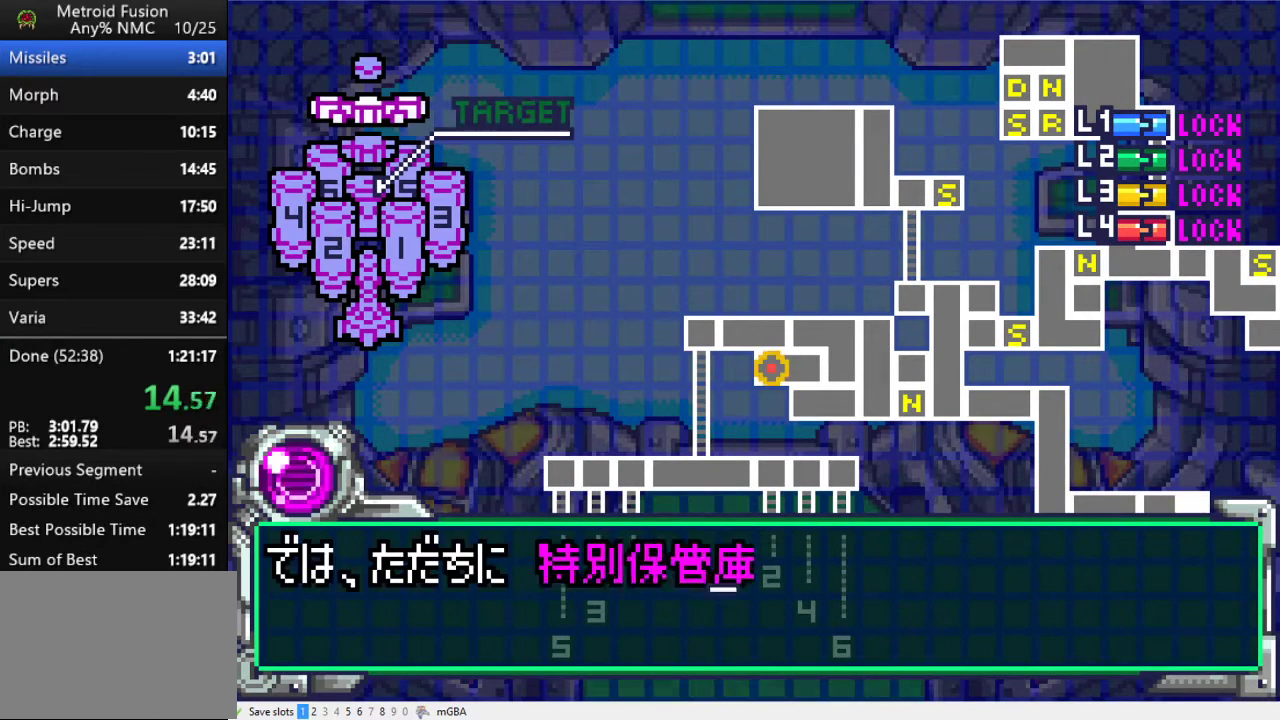
{"buttons": [], "events": [[33, "A", "up"], [100, "A", "down"], [167, "A", "up"], [233, "A", "down"], [300, "A", "up"], [367, "A", "down"], [433, "DPAD_DOWN", "up"], [467, "A", "up"]]}
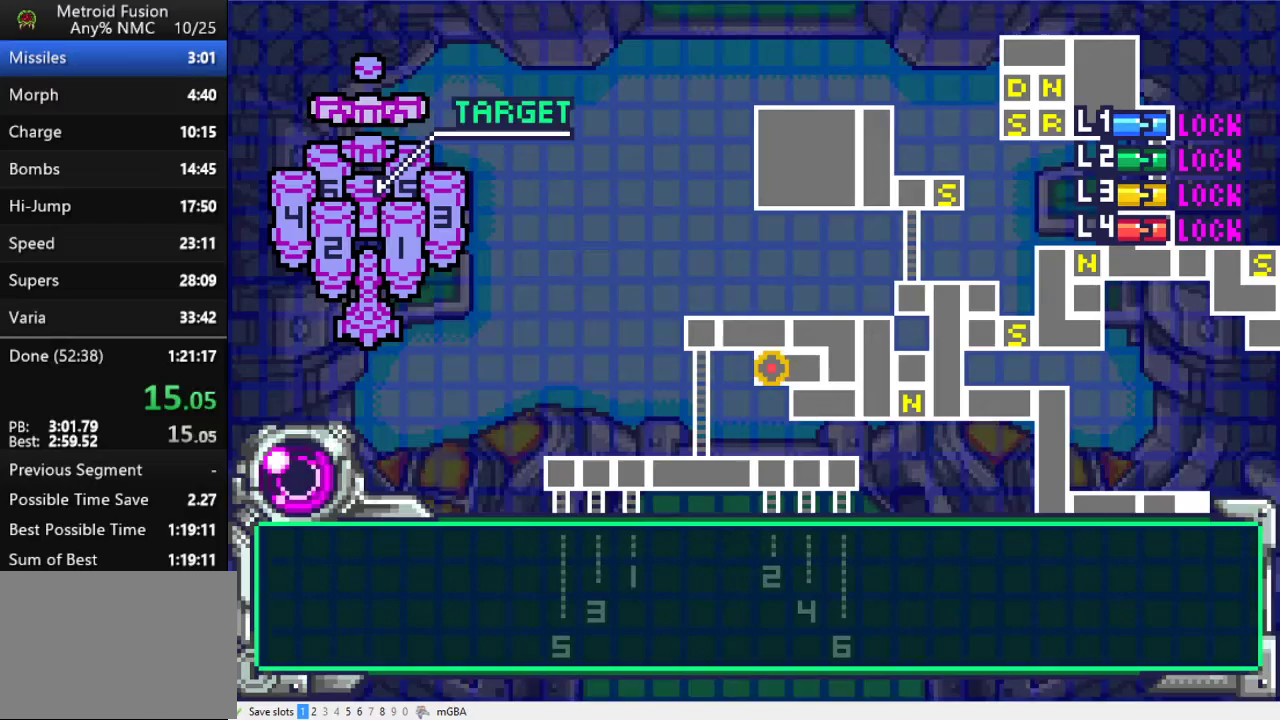
{"buttons": ["DPAD_LEFT"], "events": [[33, "A", "down"], [100, "A", "up"], [333, "DPAD_LEFT", "down"]]}
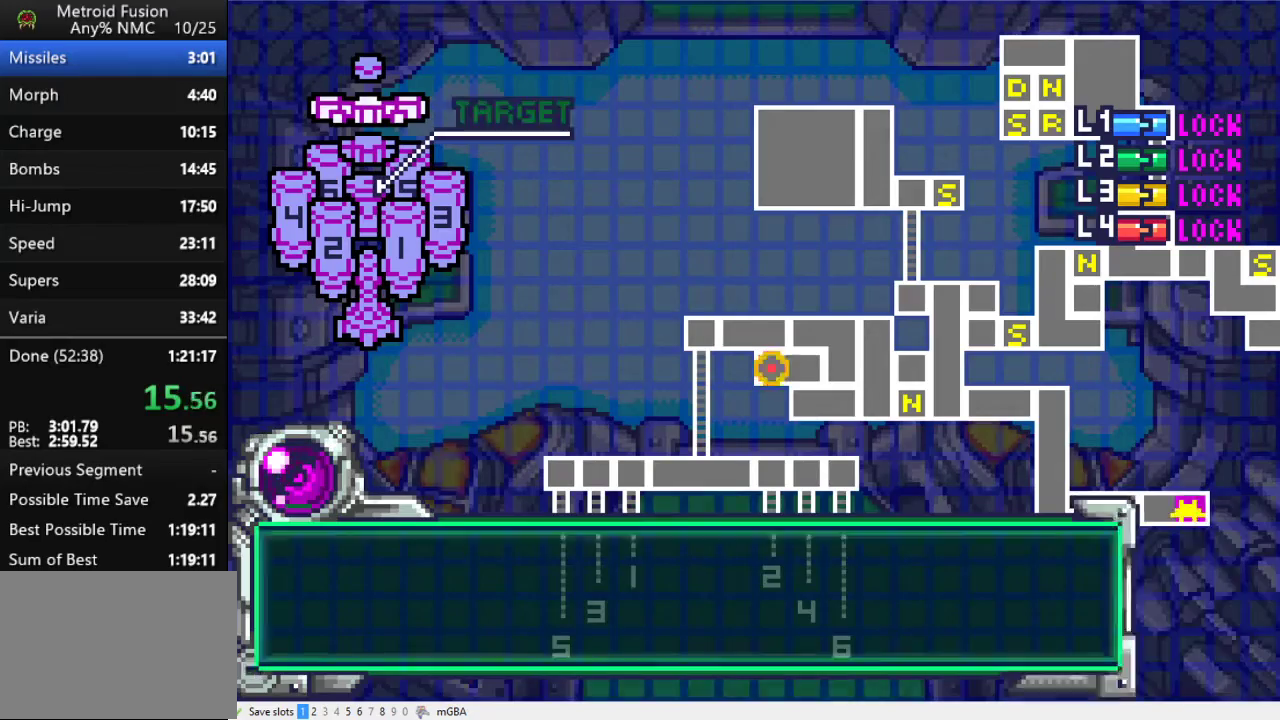
{"buttons": ["DPAD_LEFT"], "events": []}